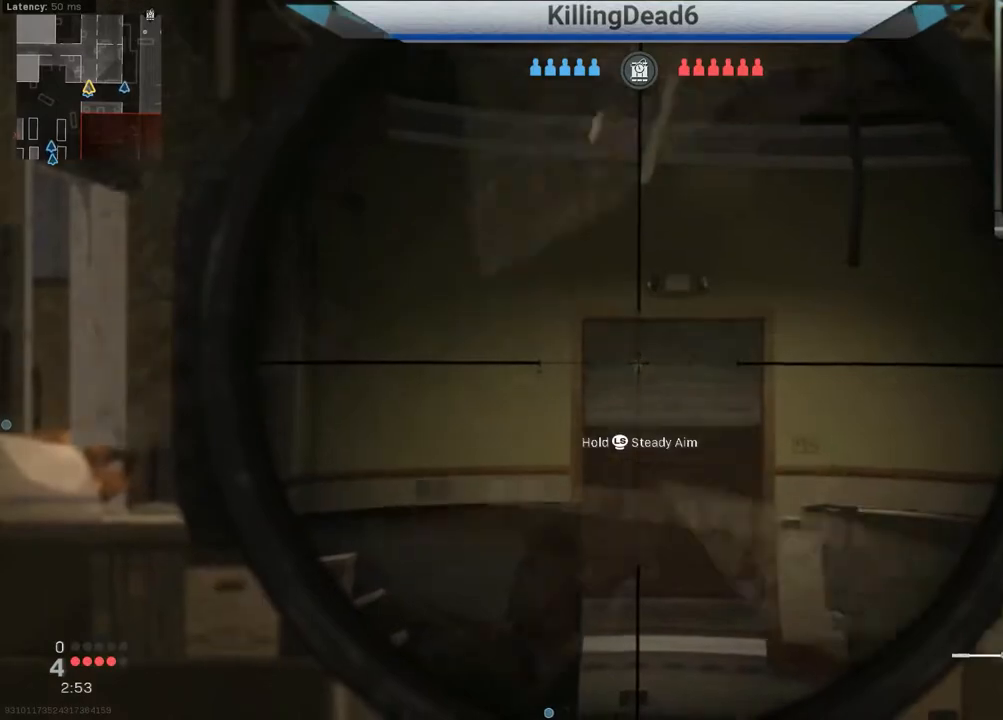
Gameplay with a controller (PlayStation layout); each line is a JSON object with the inputs held at the frame after it. "events" lists button and stick changes between this image and that frame as [ms after this image, input, new state], when the widget could be followed in between.
{"buttons": ["L2"], "left_stick": "left", "right_stick": "right", "events": [[133, "right_stick", "center"], [200, "left_stick", "center"], [383, "left_stick", "left"], [483, "right_stick", "right"]]}
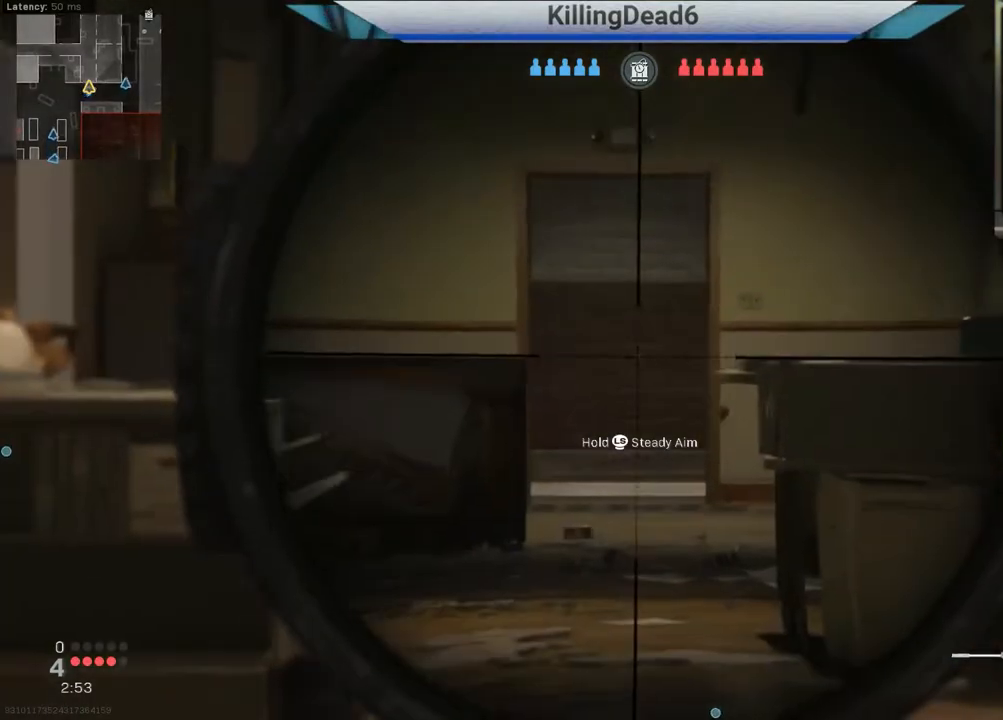
{"buttons": ["L2"], "left_stick": "left", "right_stick": "right", "events": []}
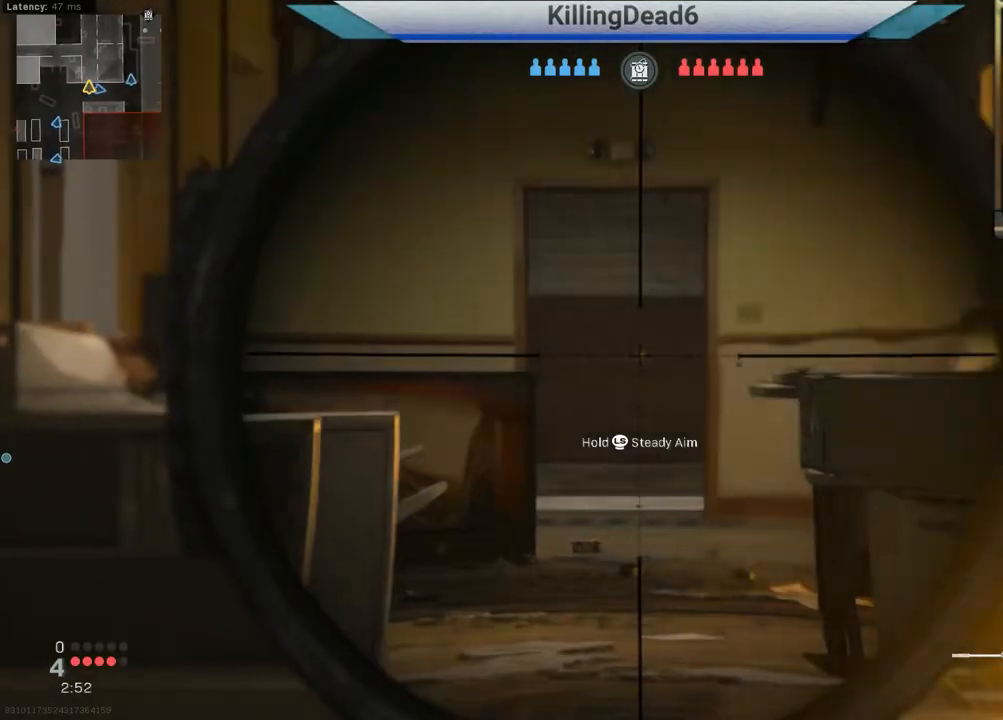
{"buttons": ["CIRCLE", "L2", "L3"], "left_stick": "center", "right_stick": "center", "events": [[83, "L3", "down"], [83, "left_stick", "center"], [133, "right_stick", "center"], [467, "CIRCLE", "down"]]}
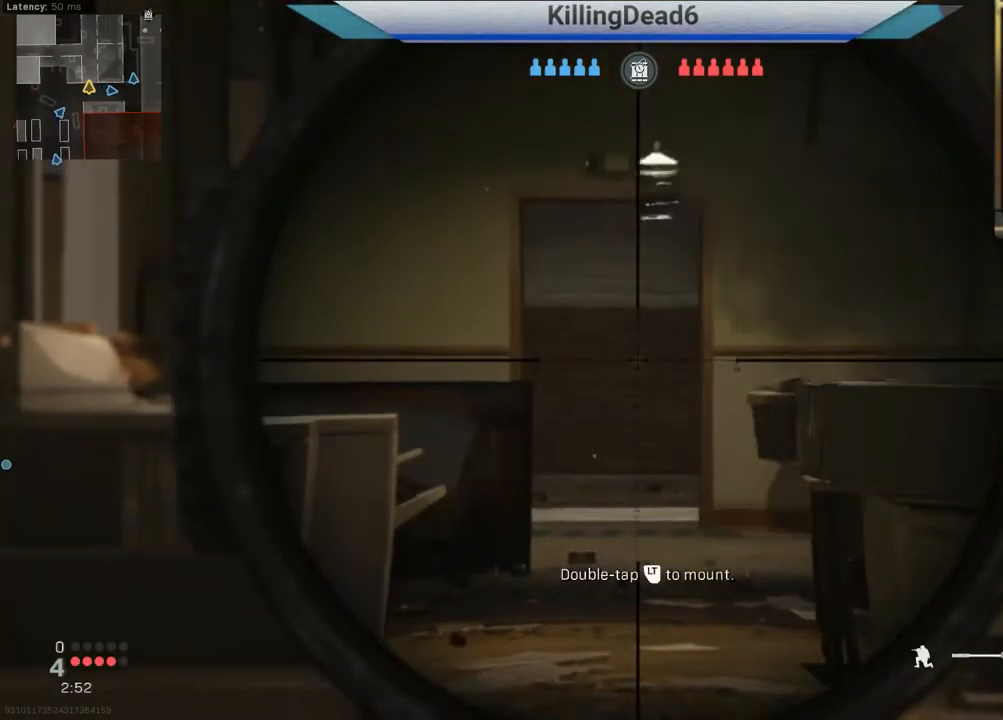
{"buttons": ["L2", "L3"], "left_stick": "center", "right_stick": "center", "events": [[67, "CIRCLE", "up"]]}
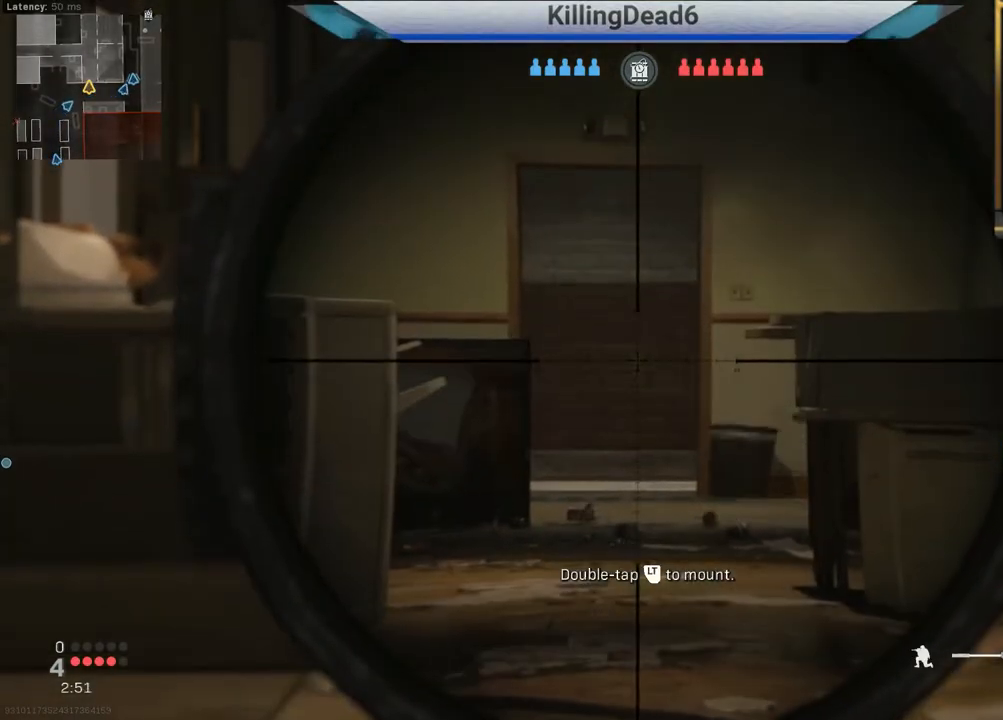
{"buttons": ["L2", "L3"], "left_stick": "center", "right_stick": "up", "events": [[333, "right_stick", "up"]]}
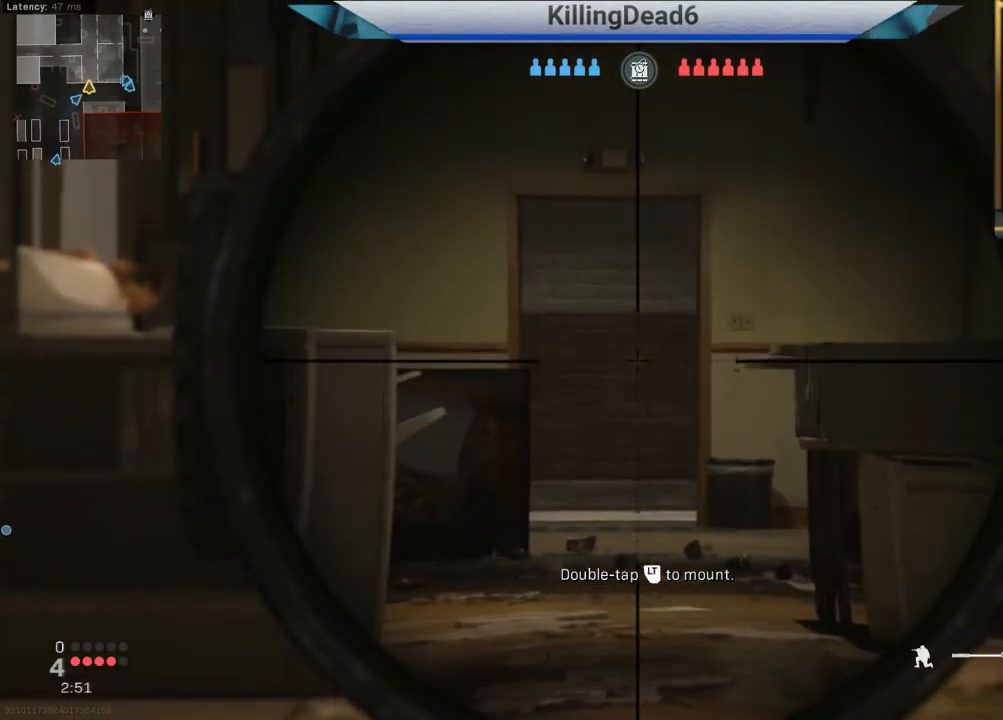
{"buttons": ["L2", "L3"], "left_stick": "center", "right_stick": "center", "events": [[33, "right_stick", "center"]]}
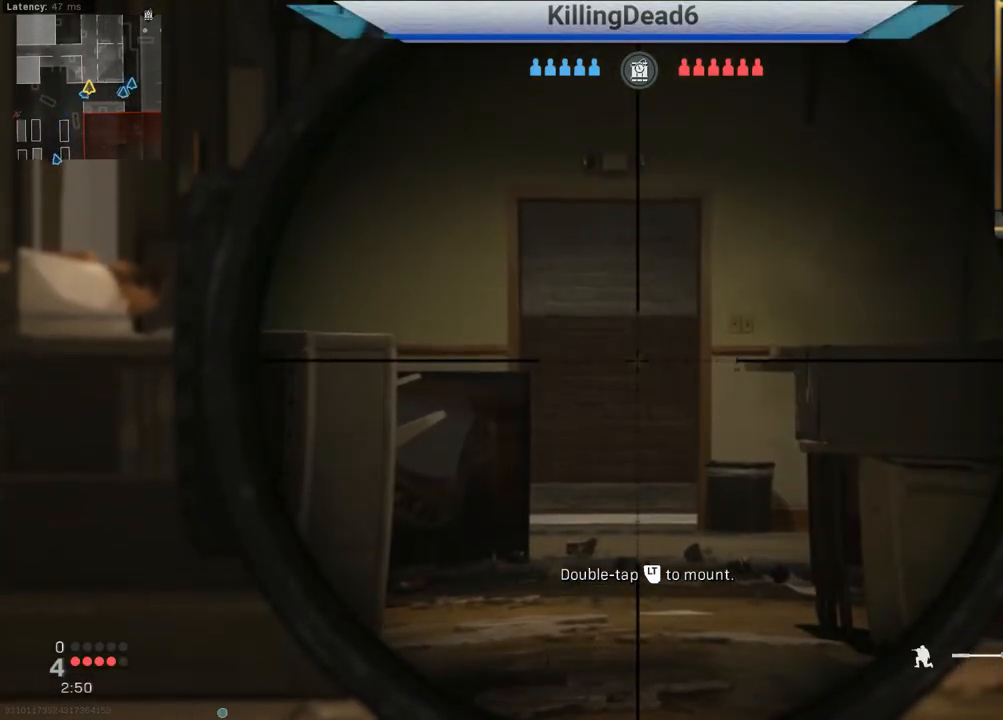
{"buttons": ["L2", "L3"], "left_stick": "center", "right_stick": "center", "events": []}
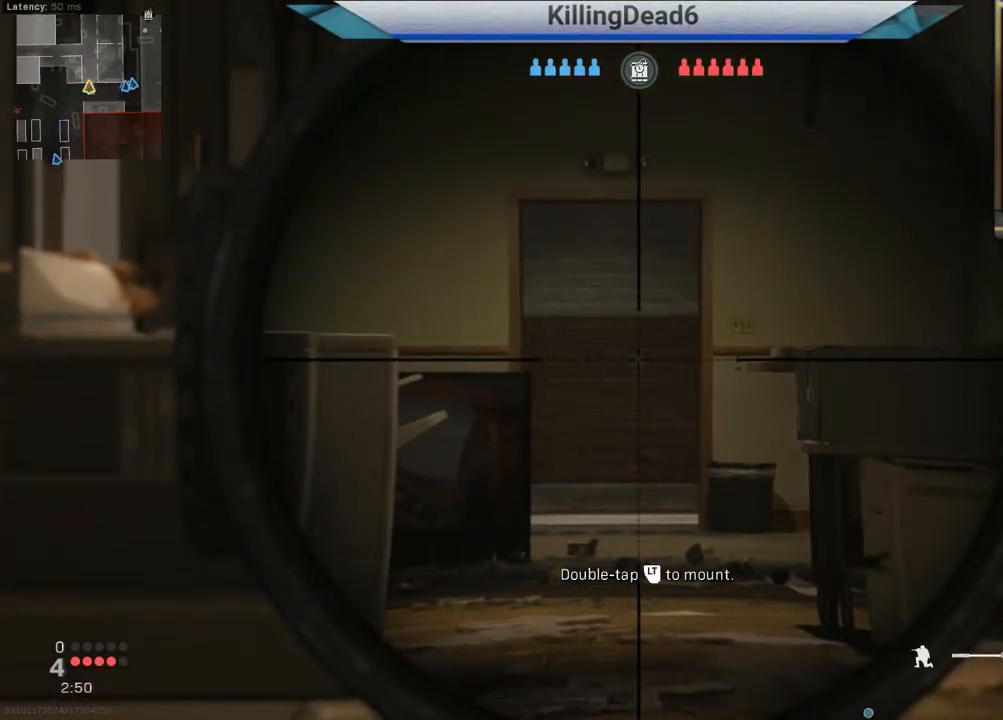
{"buttons": ["L2", "L3"], "left_stick": "center", "right_stick": "center", "events": []}
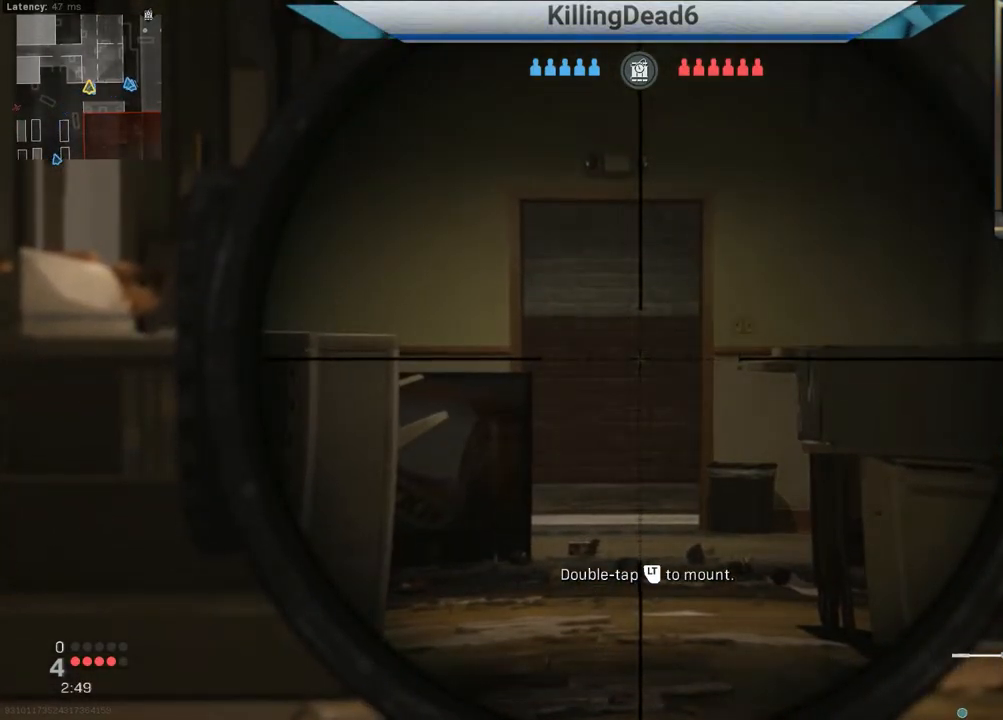
{"buttons": ["L2"], "left_stick": "center", "right_stick": "center", "events": [[117, "L3", "up"]]}
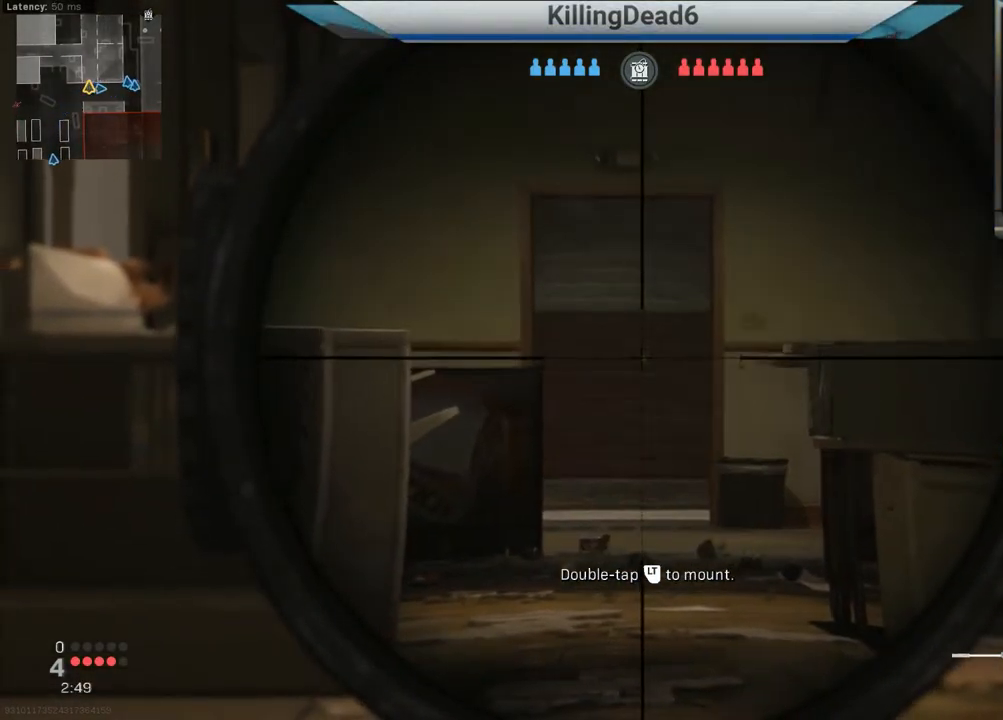
{"buttons": ["L2"], "left_stick": "center", "right_stick": "down", "events": [[500, "right_stick", "down"]]}
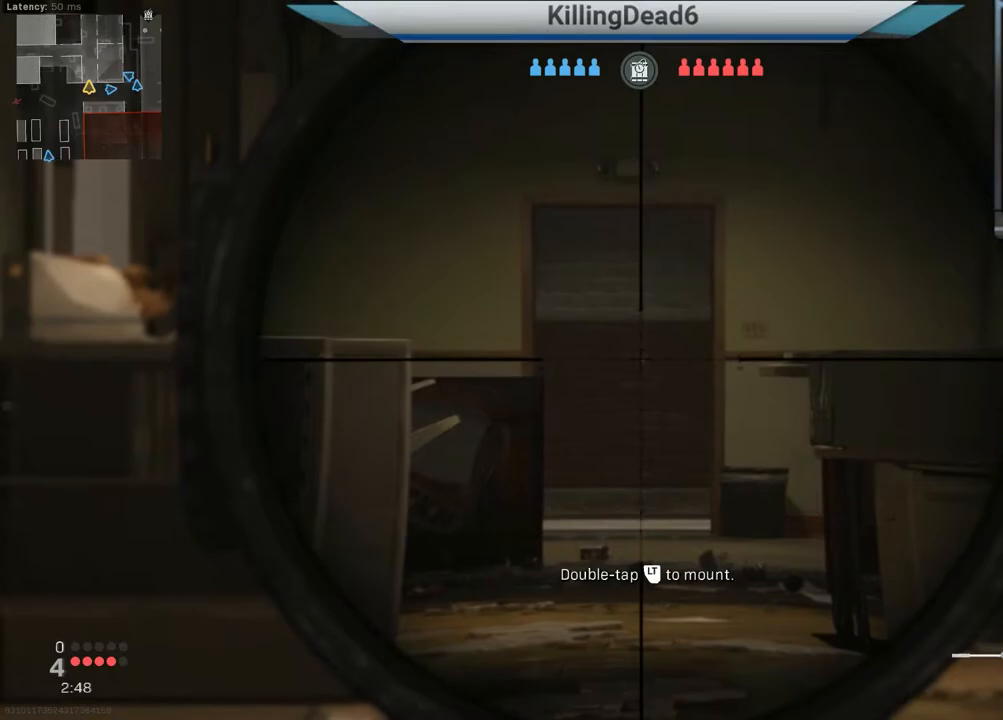
{"buttons": ["L2"], "left_stick": "center", "right_stick": "center", "events": [[167, "right_stick", "center"]]}
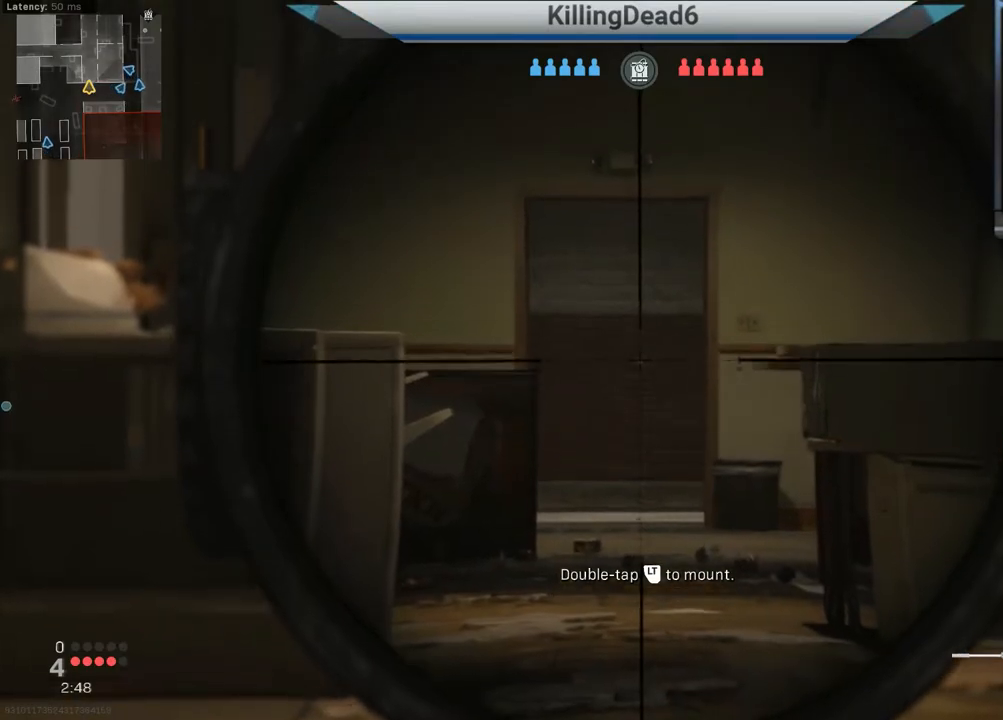
{"buttons": ["L2"], "left_stick": "center", "right_stick": "center", "events": [[267, "right_stick", "down-left"], [367, "right_stick", "center"]]}
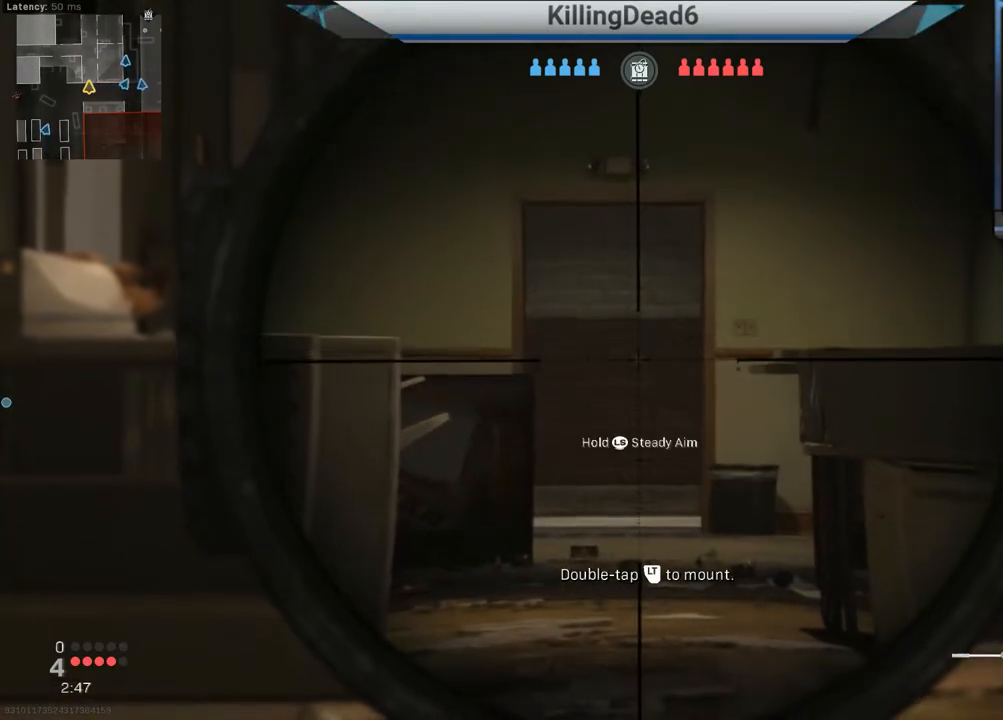
{"buttons": ["L2"], "left_stick": "left", "right_stick": "center", "events": [[217, "left_stick", "up-left"], [400, "left_stick", "center"], [500, "left_stick", "left"]]}
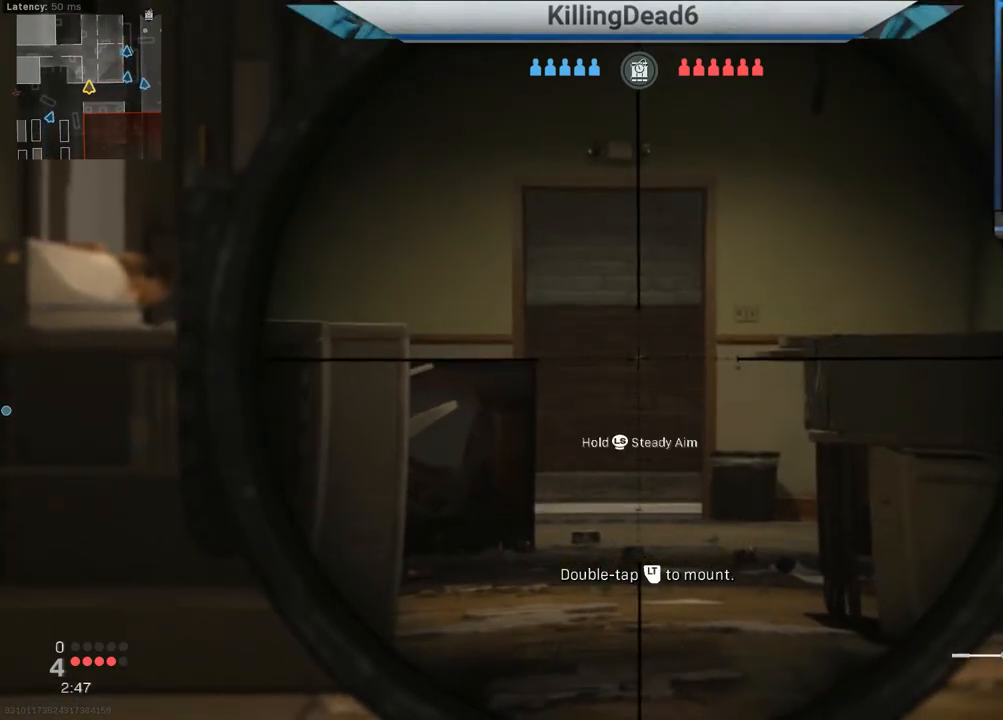
{"buttons": [], "left_stick": "right", "right_stick": "center", "events": [[233, "left_stick", "center"], [500, "L2", "up"], [500, "left_stick", "right"]]}
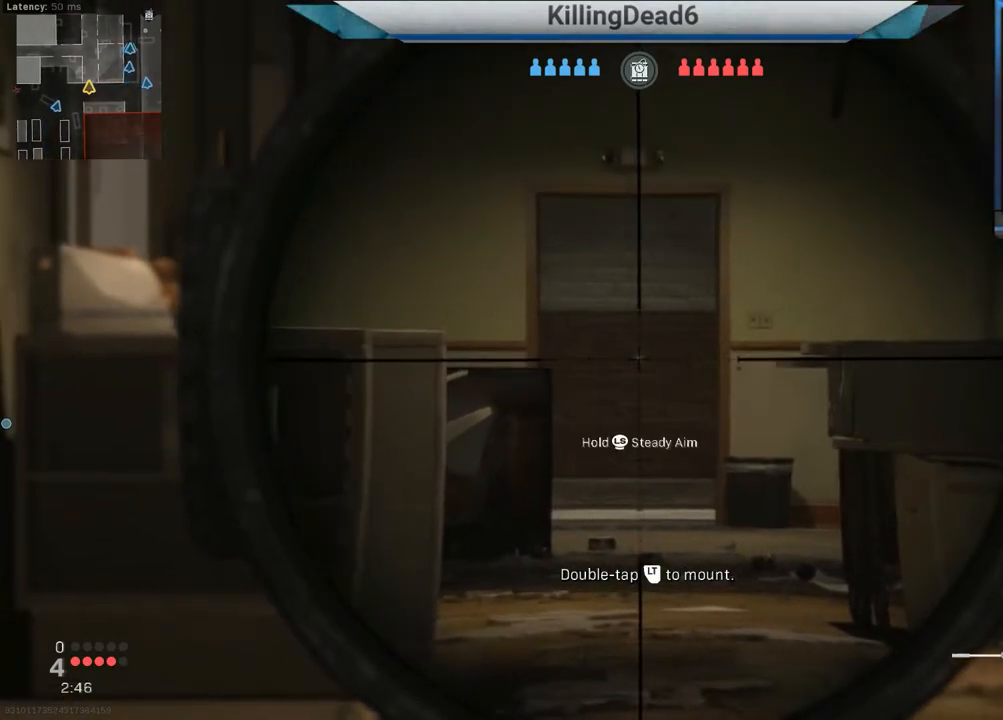
{"buttons": [], "left_stick": "up-right", "right_stick": "right", "events": [[100, "TRIANGLE", "down"], [183, "TRIANGLE", "up"], [267, "right_stick", "down"], [317, "left_stick", "up-right"], [367, "L3", "down"], [383, "right_stick", "right"], [450, "L3", "up"]]}
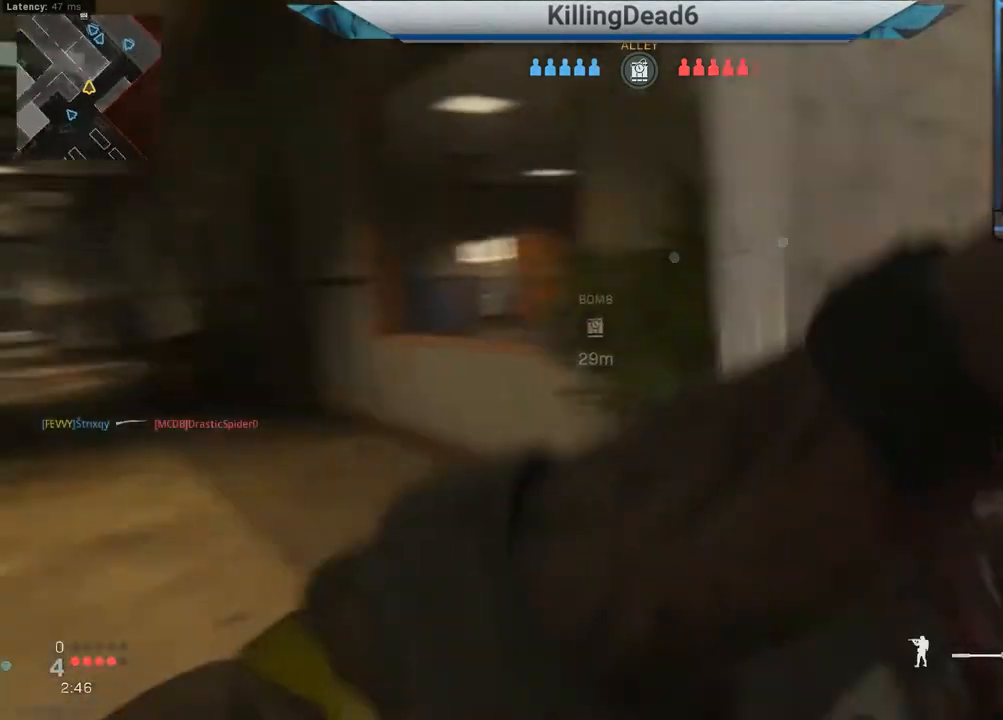
{"buttons": [], "left_stick": "left", "right_stick": "center", "events": [[50, "right_stick", "left"], [83, "L3", "down"], [83, "left_stick", "right"], [133, "L3", "up"], [283, "left_stick", "down"], [417, "left_stick", "left"], [433, "right_stick", "center"]]}
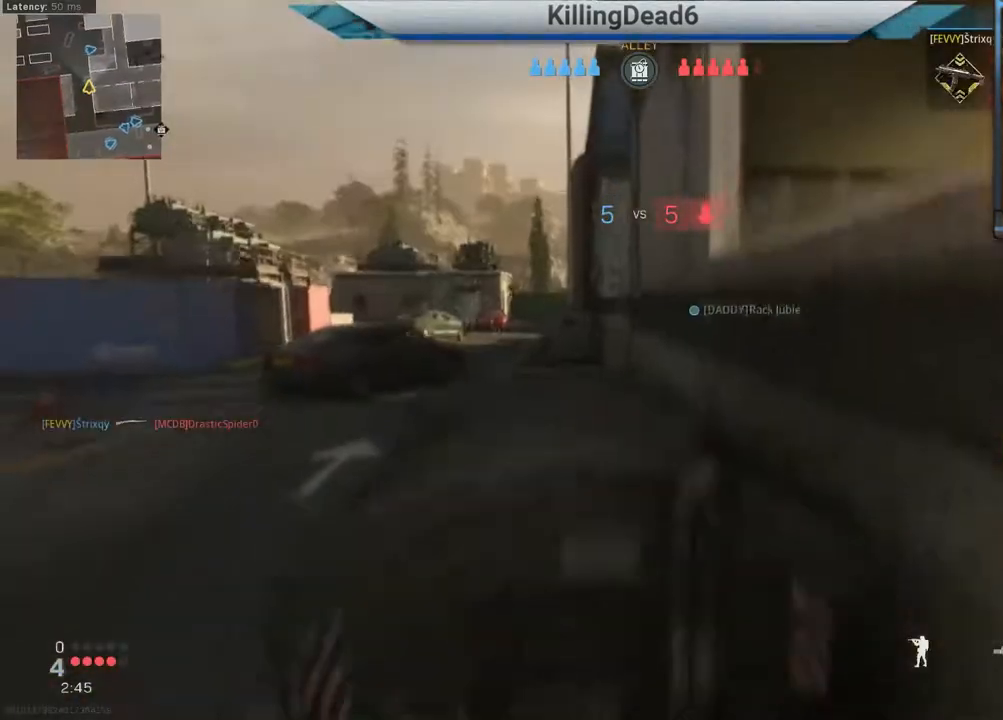
{"buttons": ["L2"], "left_stick": "up-left", "right_stick": "down-right", "events": [[50, "left_stick", "up"], [67, "right_stick", "up-right"], [167, "L2", "down"], [183, "left_stick", "up-left"], [183, "right_stick", "left"], [333, "right_stick", "center"], [500, "right_stick", "down-right"]]}
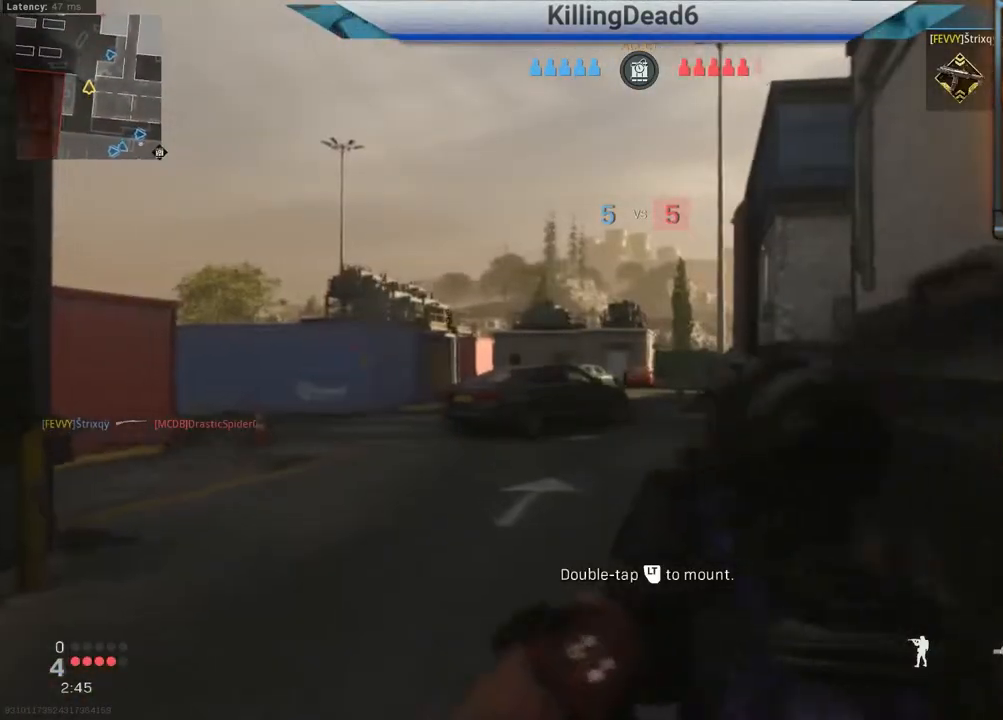
{"buttons": ["L2"], "left_stick": "center", "right_stick": "center", "events": [[133, "right_stick", "right"], [233, "left_stick", "left"], [250, "right_stick", "left"], [383, "right_stick", "center"], [467, "left_stick", "center"]]}
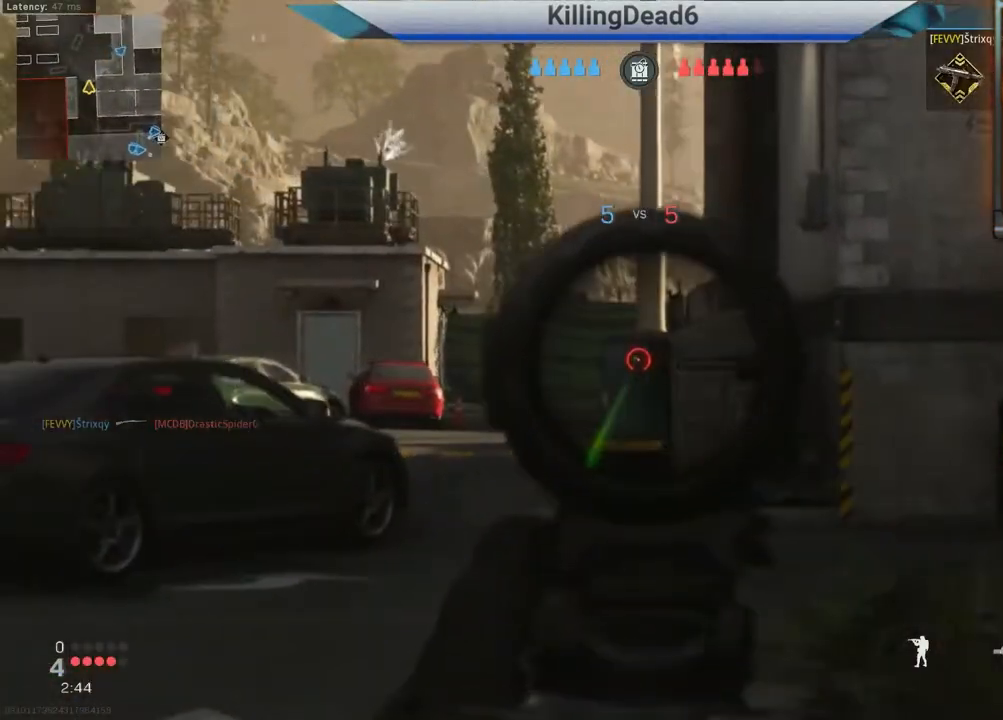
{"buttons": ["L3"], "left_stick": "up", "right_stick": "center", "events": [[33, "left_stick", "right"], [117, "right_stick", "right"], [133, "L2", "up"], [167, "left_stick", "up"], [267, "L3", "down"], [350, "L3", "up"], [433, "right_stick", "center"], [467, "L3", "down"]]}
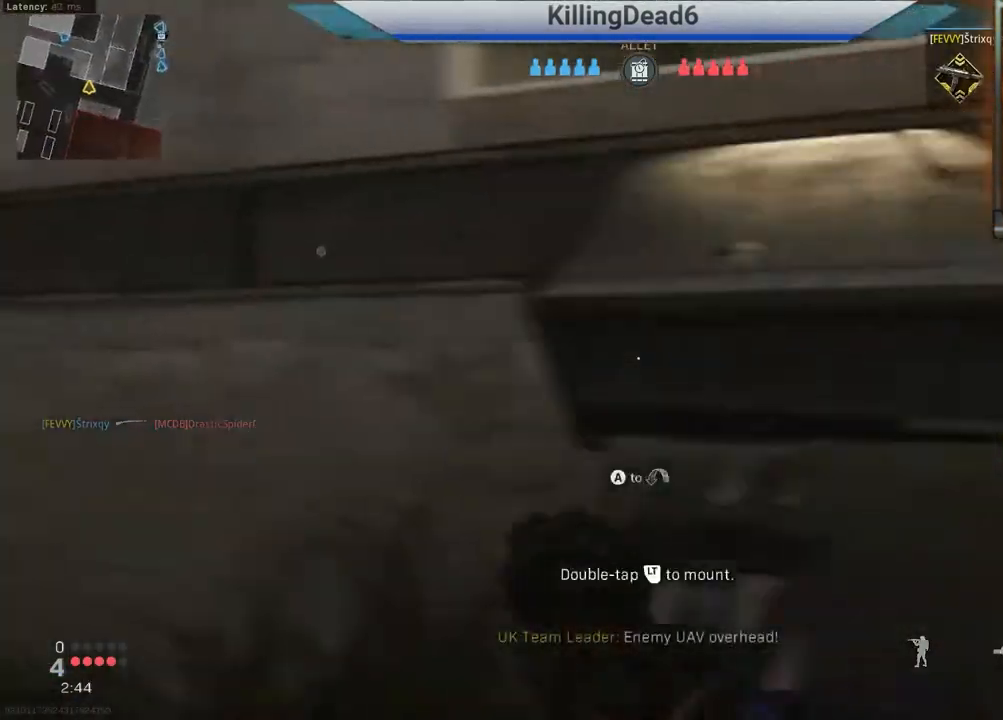
{"buttons": [], "left_stick": "up", "right_stick": "center", "events": [[17, "CROSS", "down"], [67, "L3", "up"], [133, "CROSS", "up"], [317, "right_stick", "right"], [450, "right_stick", "center"]]}
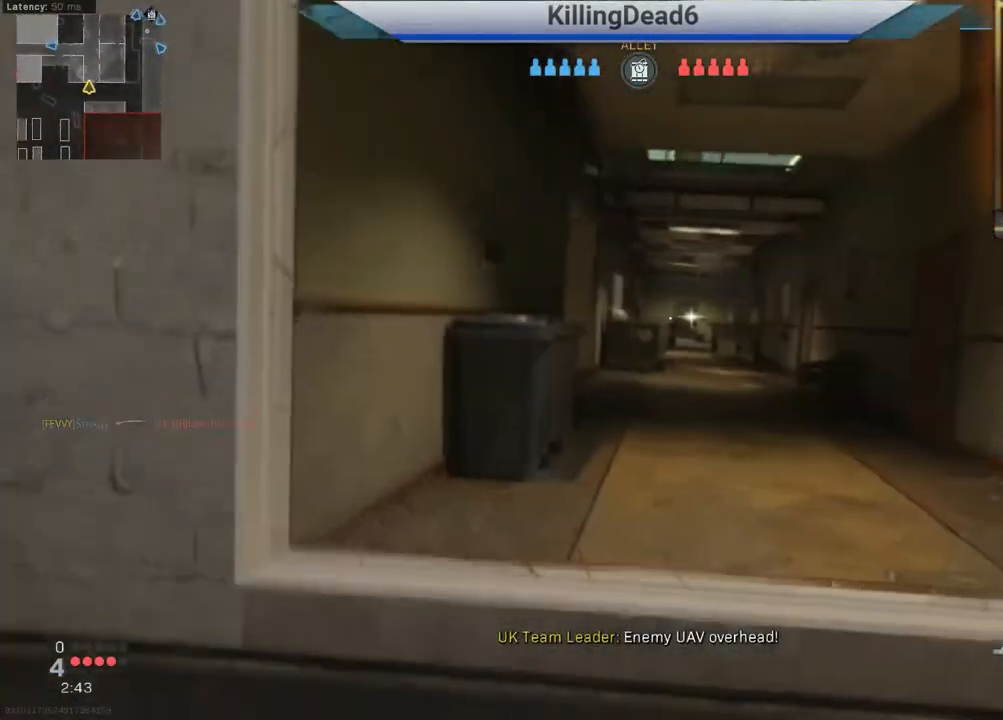
{"buttons": ["L2", "R2"], "left_stick": "right", "right_stick": "center", "events": [[317, "left_stick", "right"], [333, "L2", "down"], [450, "R2", "down"]]}
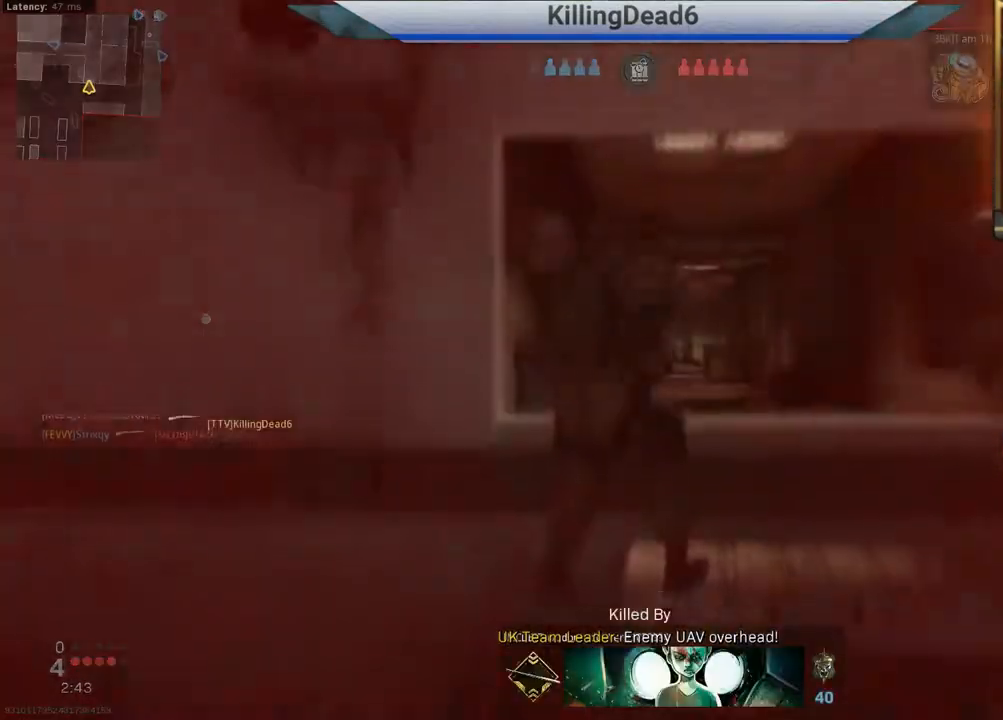
{"buttons": [], "left_stick": "center", "right_stick": "center", "events": [[300, "L2", "up"], [317, "R2", "up"], [383, "left_stick", "center"]]}
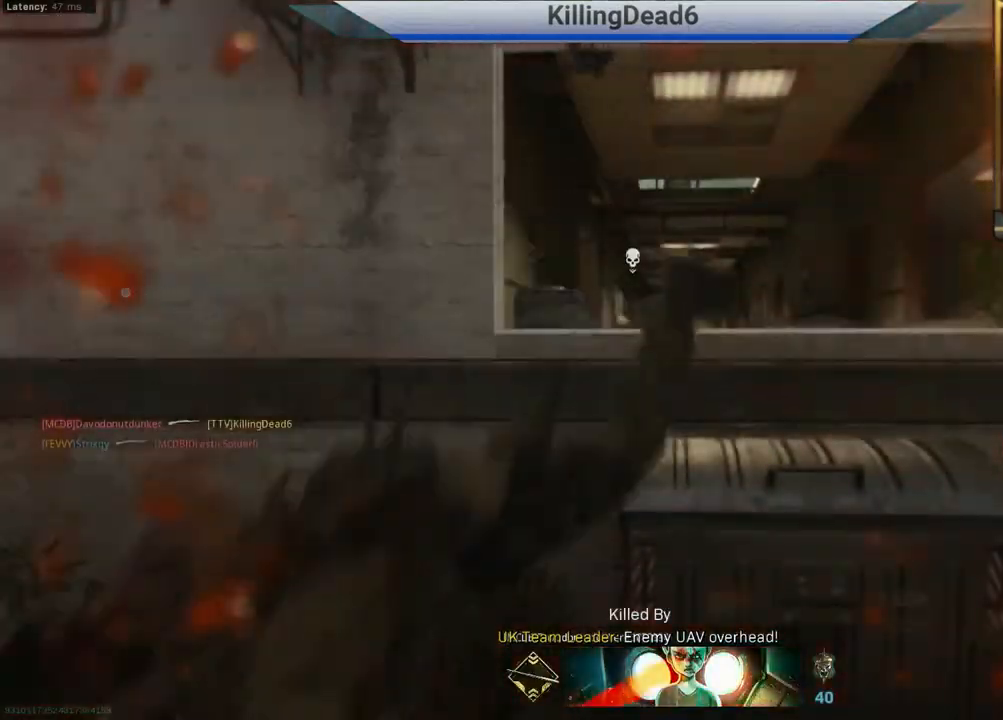
{"buttons": [], "left_stick": "center", "right_stick": "center", "events": []}
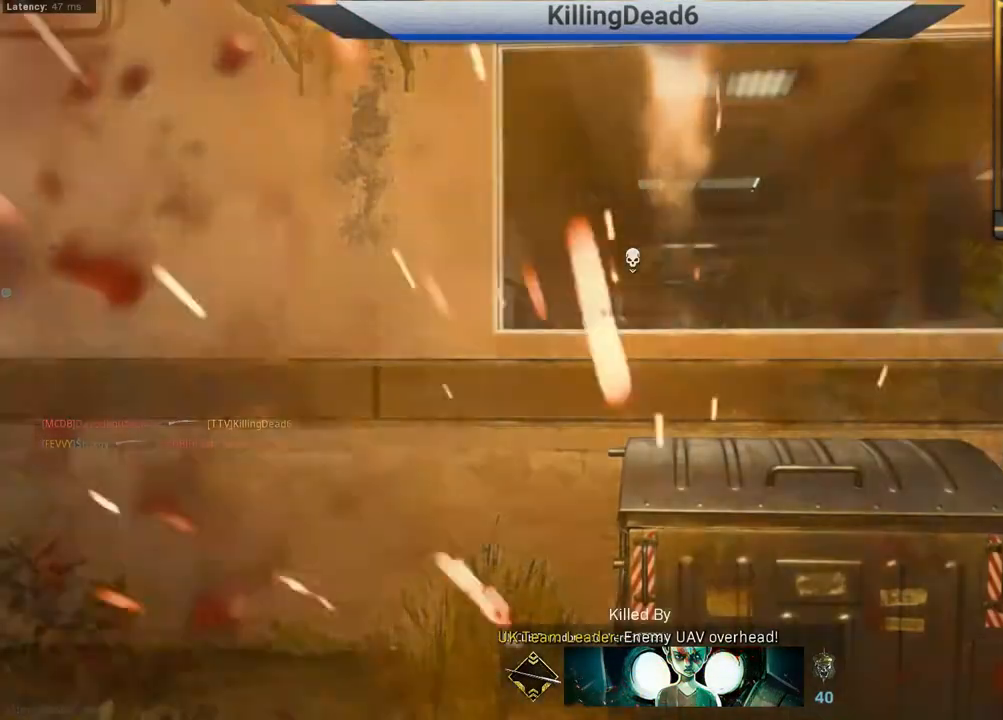
{"buttons": [], "left_stick": "center", "right_stick": "center", "events": []}
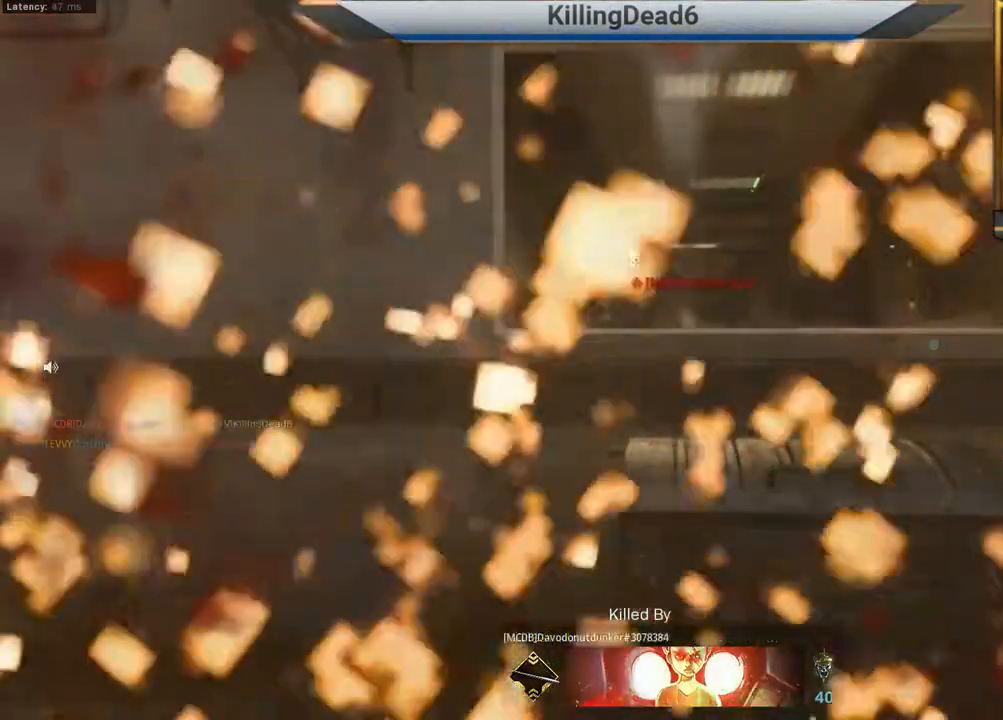
{"buttons": [], "left_stick": "center", "right_stick": "center", "events": []}
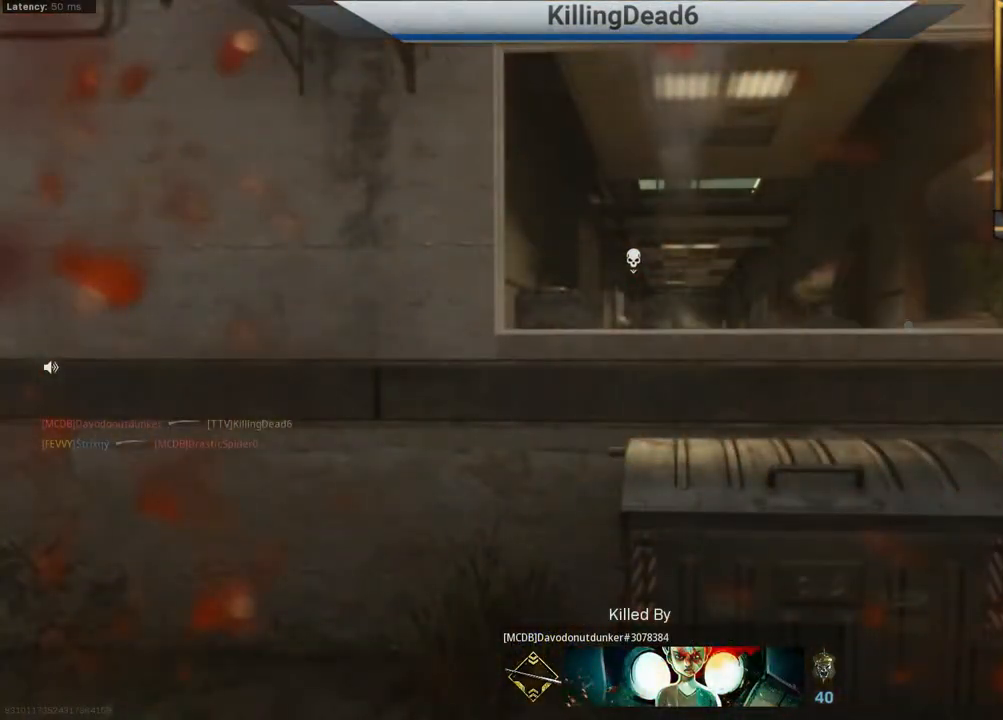
{"buttons": [], "left_stick": "center", "right_stick": "center", "events": []}
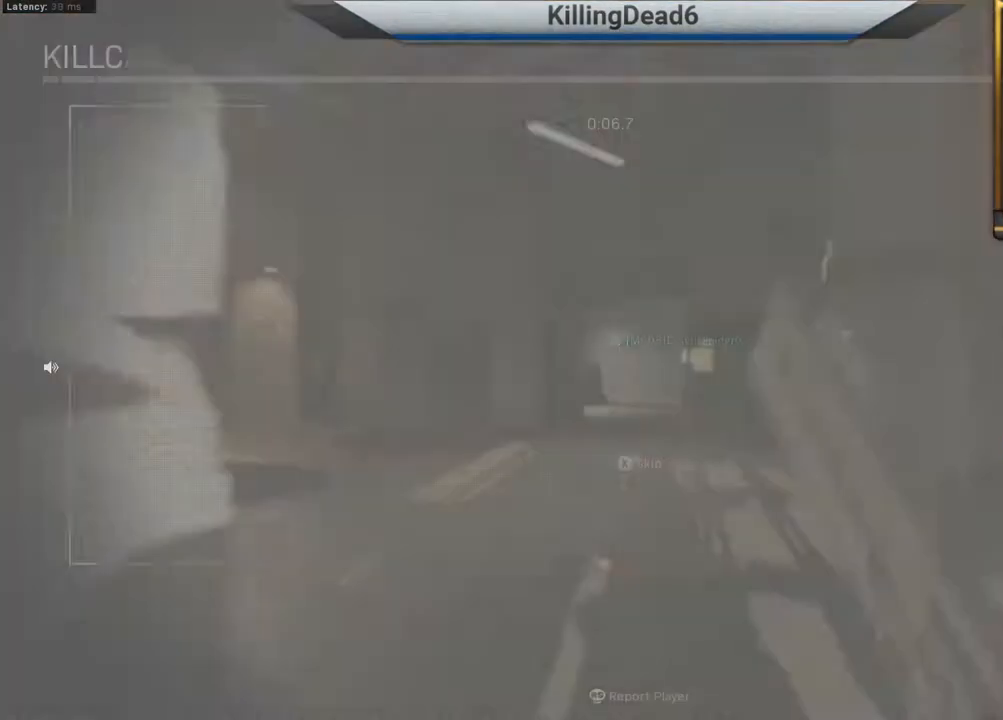
{"buttons": [], "left_stick": "center", "right_stick": "center", "events": []}
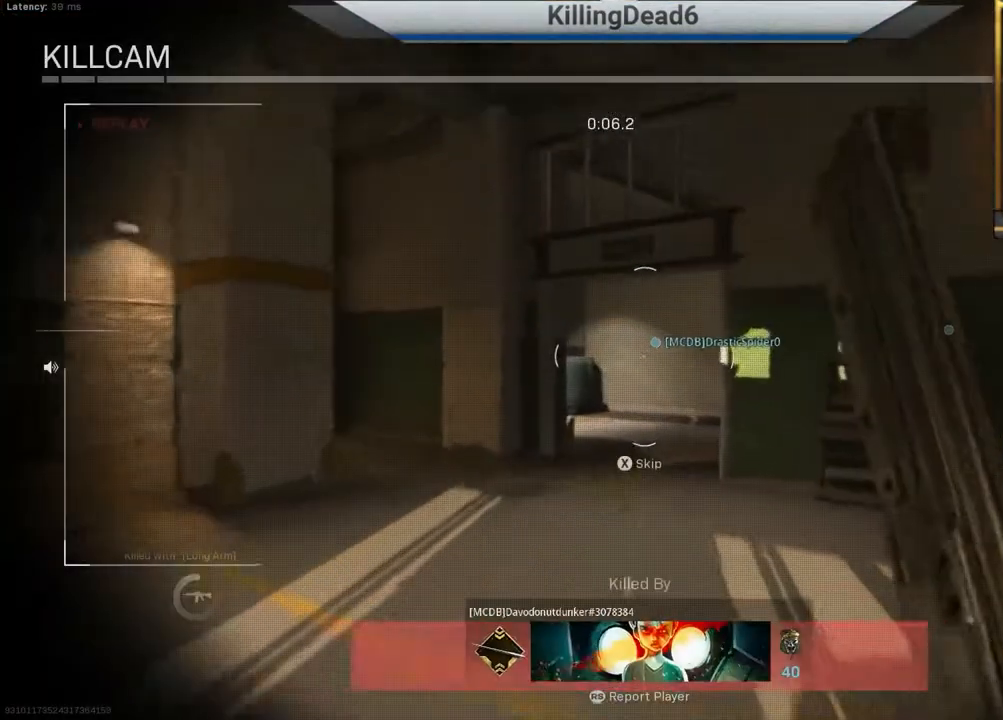
{"buttons": [], "left_stick": "center", "right_stick": "center", "events": []}
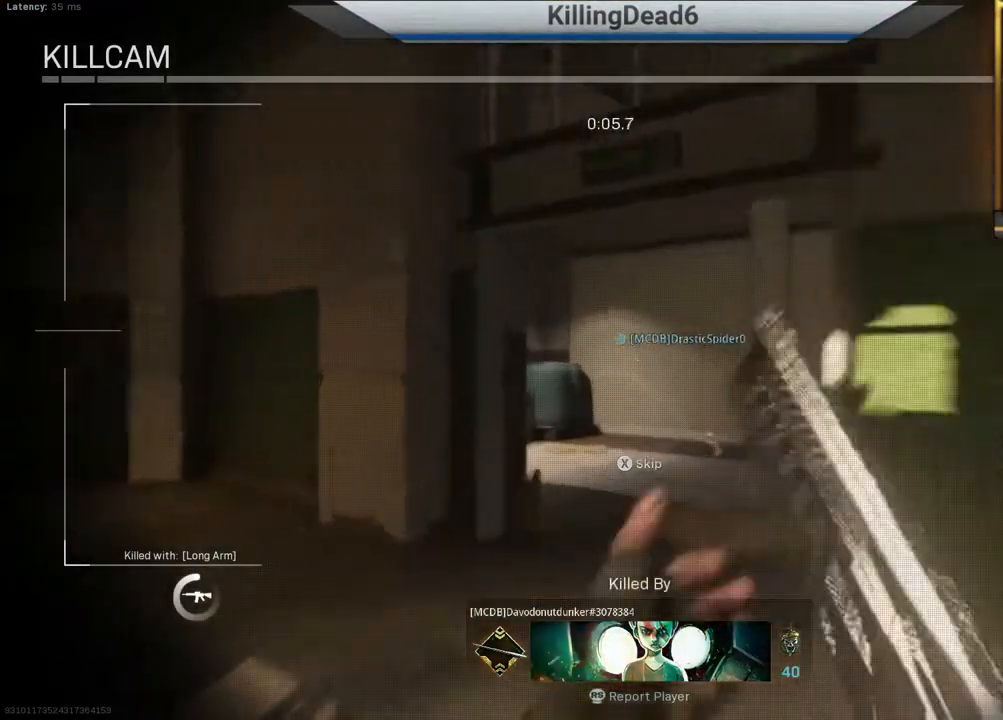
{"buttons": [], "left_stick": "center", "right_stick": "center", "events": []}
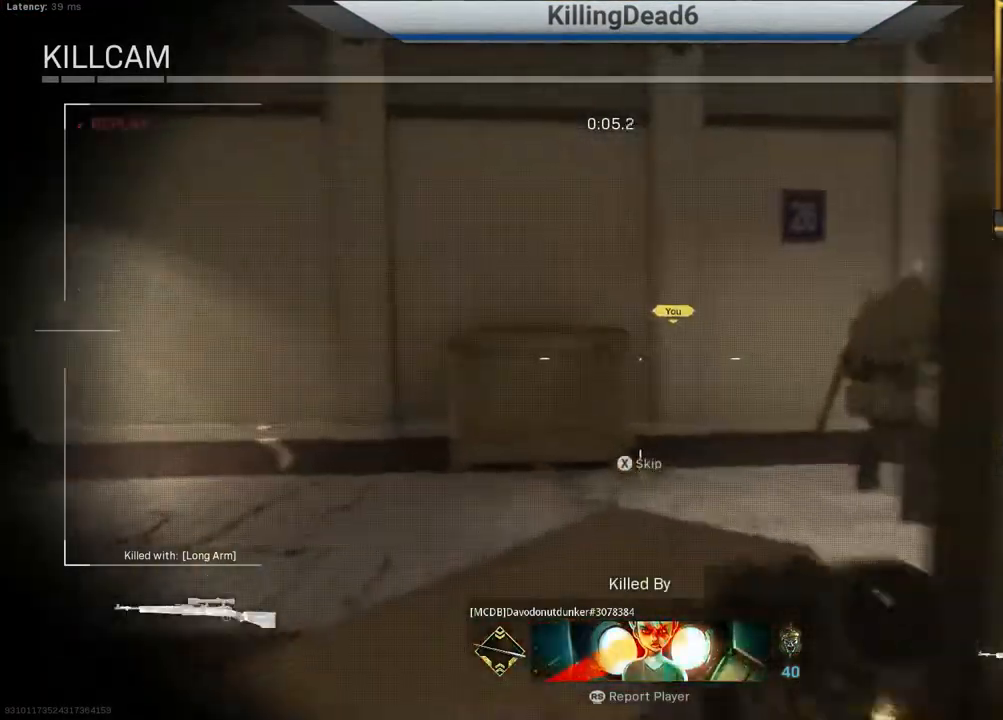
{"buttons": [], "left_stick": "center", "right_stick": "center", "events": [[267, "SQUARE", "down"], [333, "SQUARE", "up"]]}